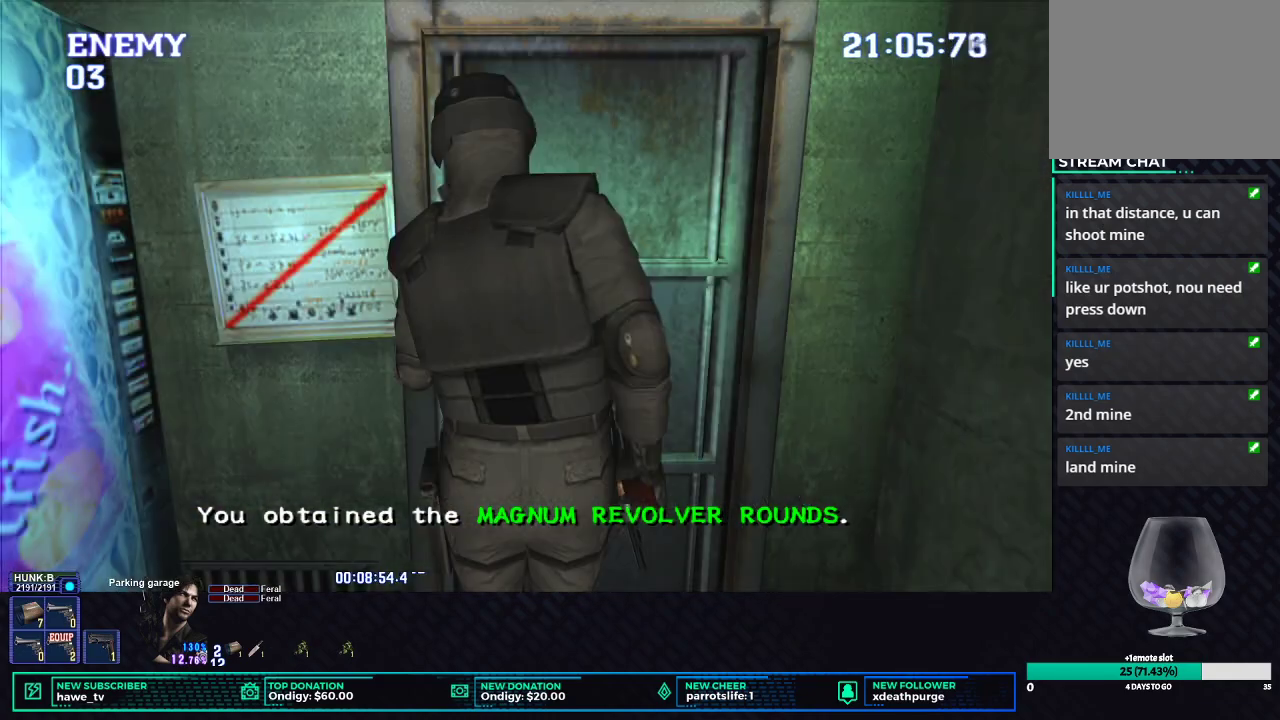
Gameplay with a controller (Xbox layout); each line is a JSON object with the inputs held at the frame after it. "events" lists button and stick changes between this image and that frame as [ms after this image, input, new state], when the widget could be followed in between.
{"buttons": ["A"], "left_stick": "center", "right_stick": "center", "events": [[83, "A", "down"], [200, "A", "up"], [267, "A", "down"], [367, "A", "up"], [417, "A", "down"]]}
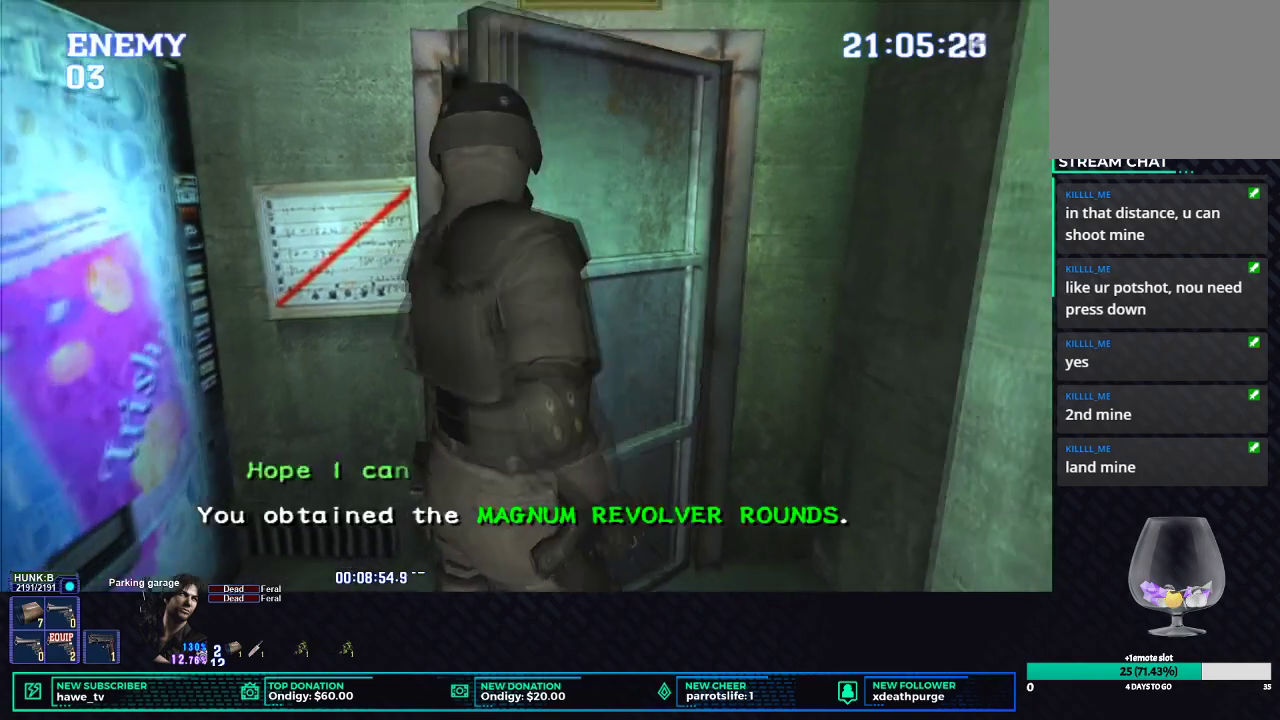
{"buttons": [], "left_stick": "center", "right_stick": "center", "events": [[17, "A", "up"]]}
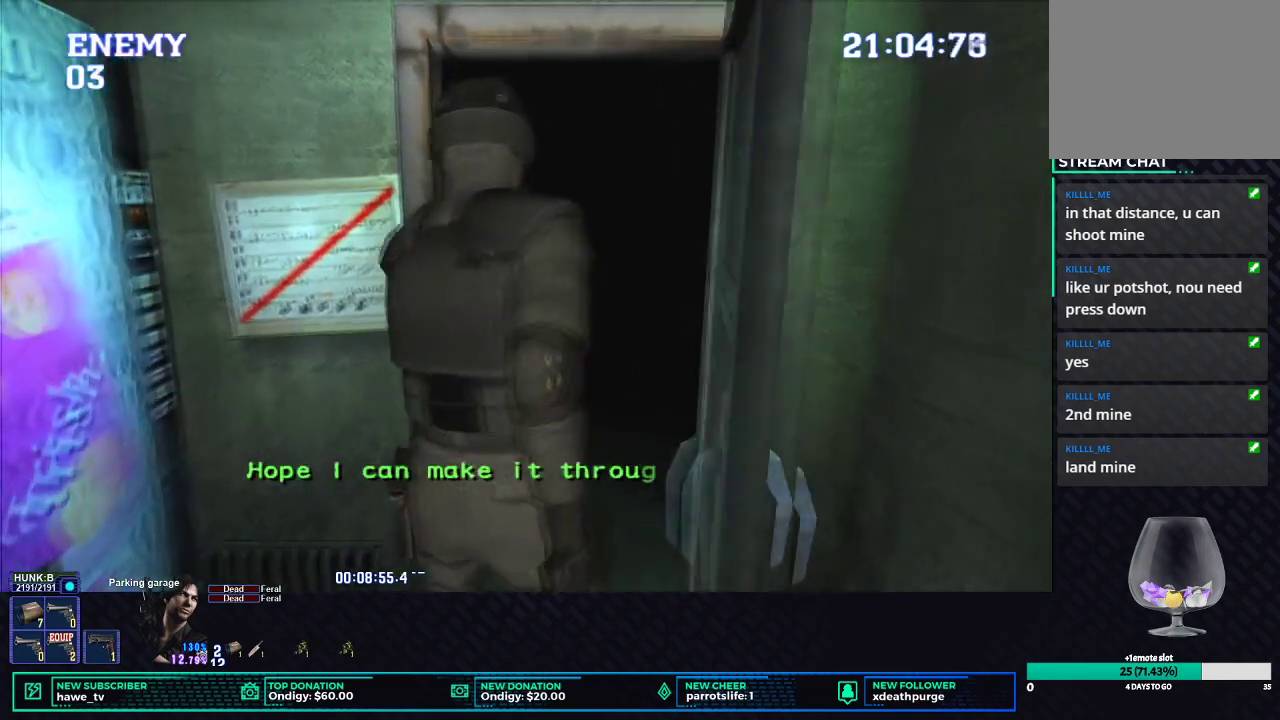
{"buttons": [], "left_stick": "center", "right_stick": "center", "events": []}
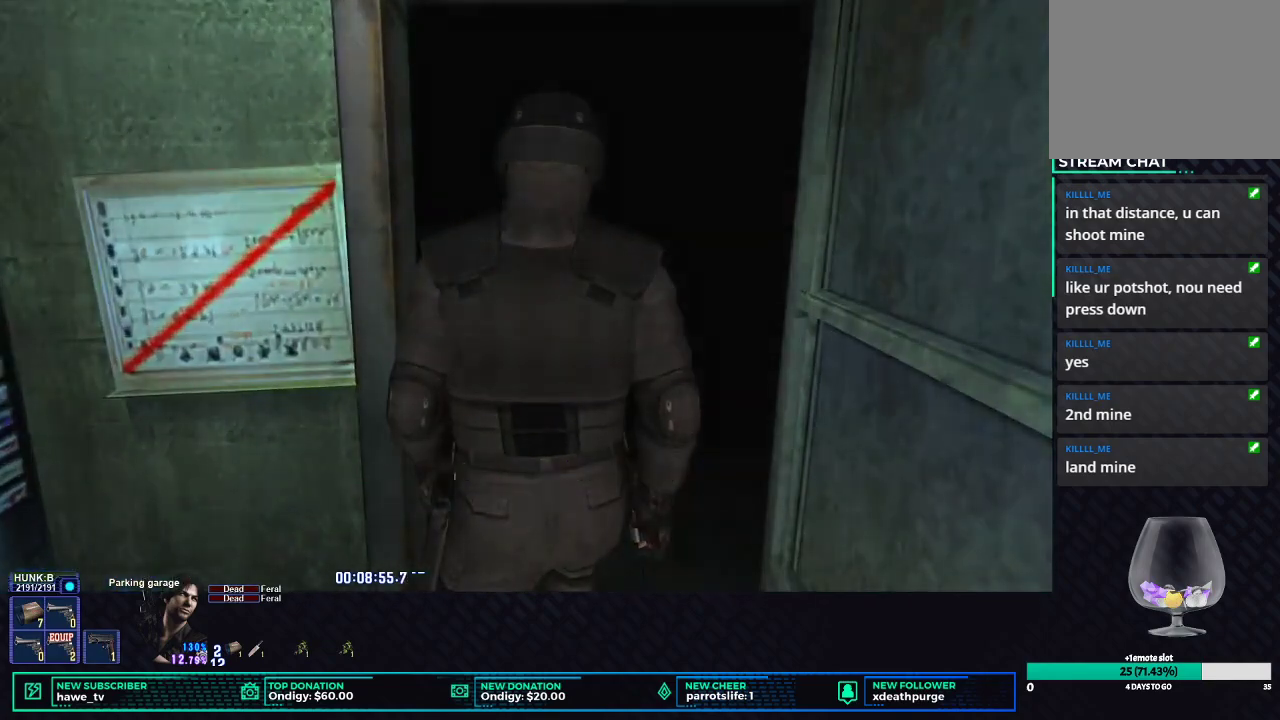
{"buttons": [], "left_stick": "center", "right_stick": "center", "events": []}
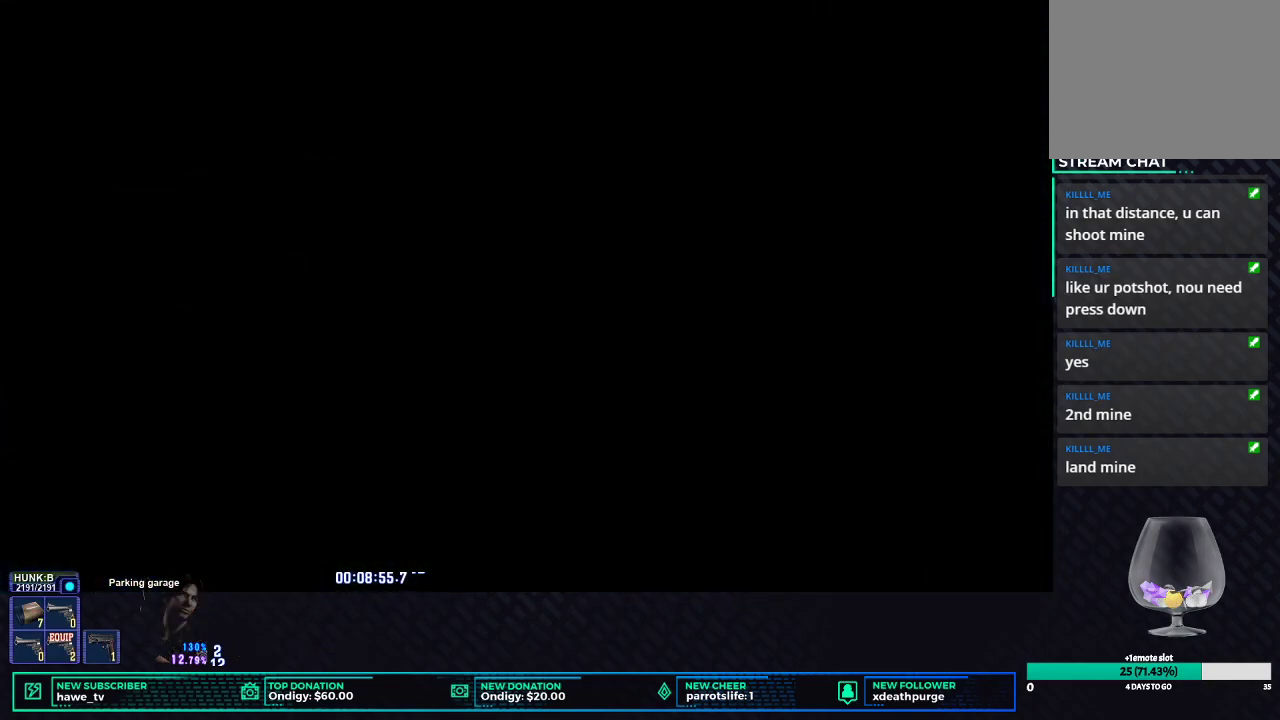
{"buttons": [], "left_stick": "center", "right_stick": "center", "events": []}
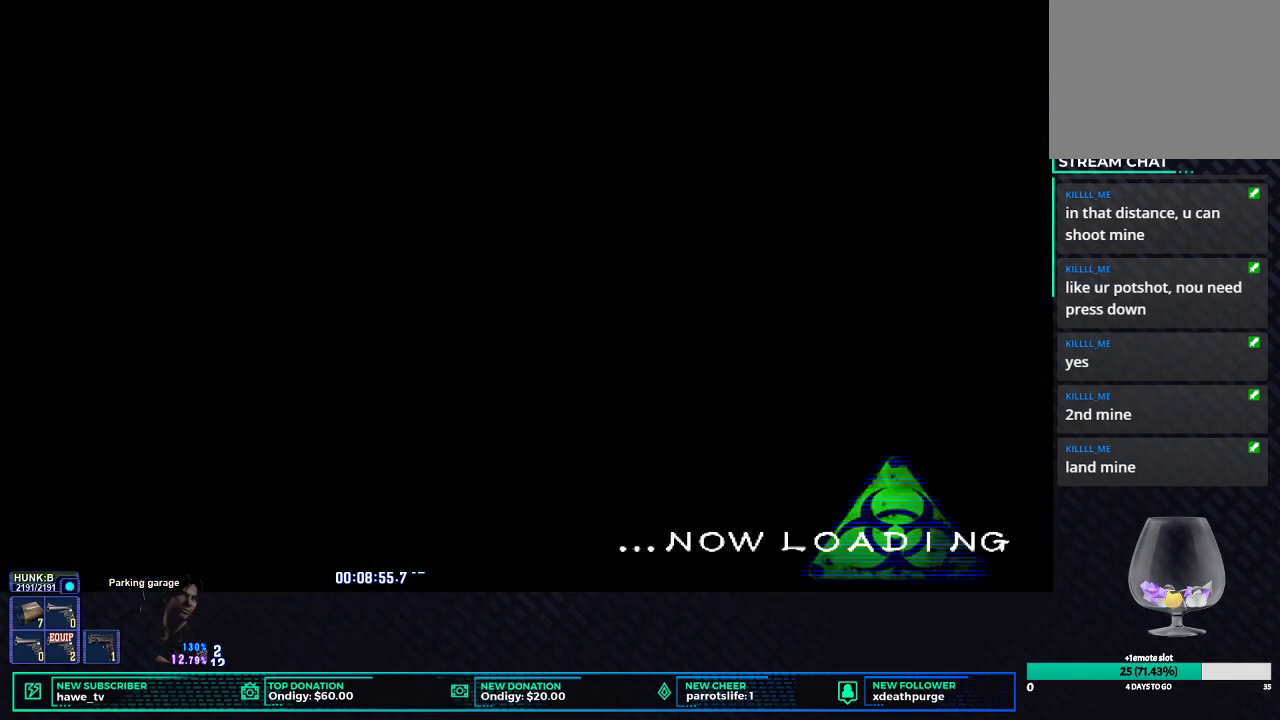
{"buttons": [], "left_stick": "center", "right_stick": "center", "events": []}
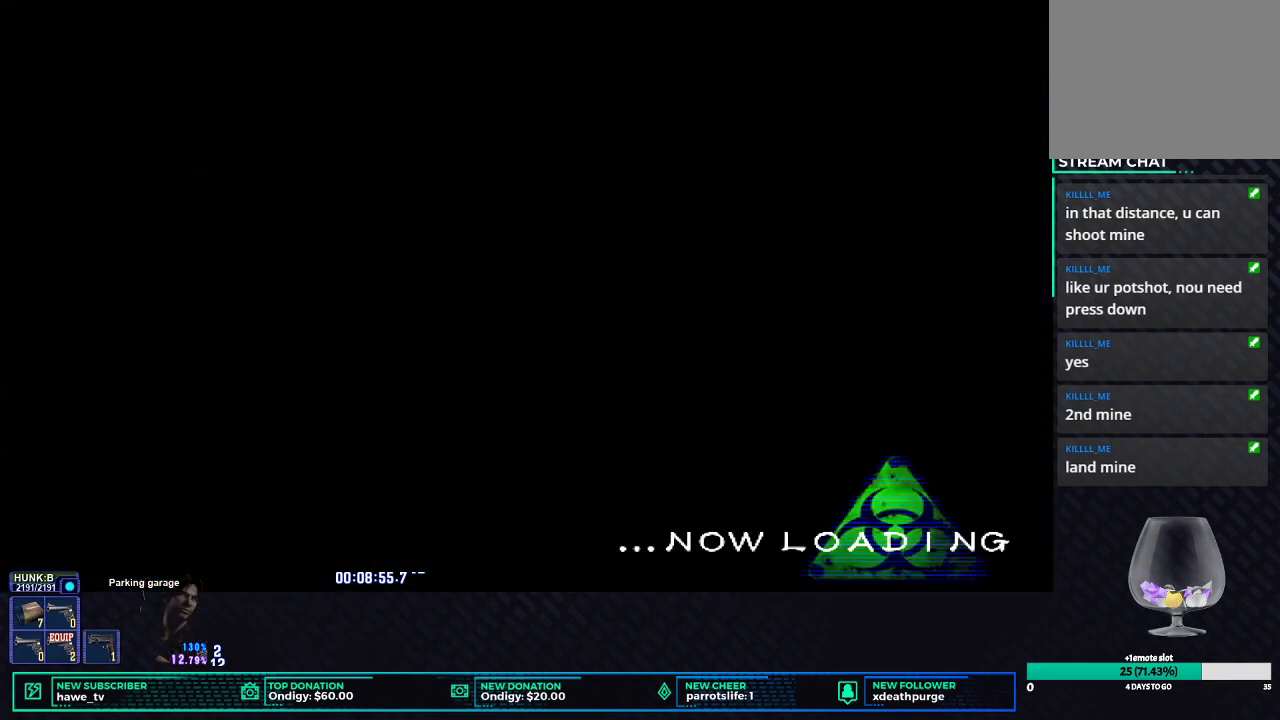
{"buttons": [], "left_stick": "center", "right_stick": "center", "events": []}
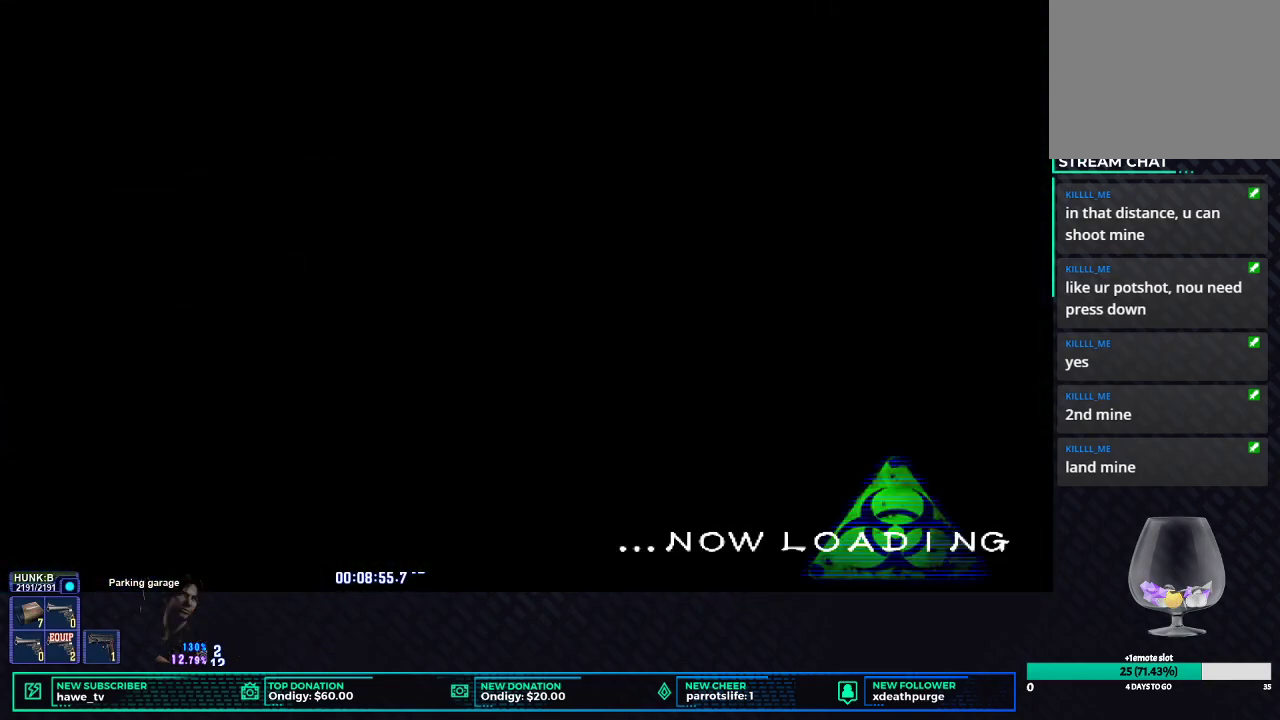
{"buttons": [], "left_stick": "center", "right_stick": "center", "events": []}
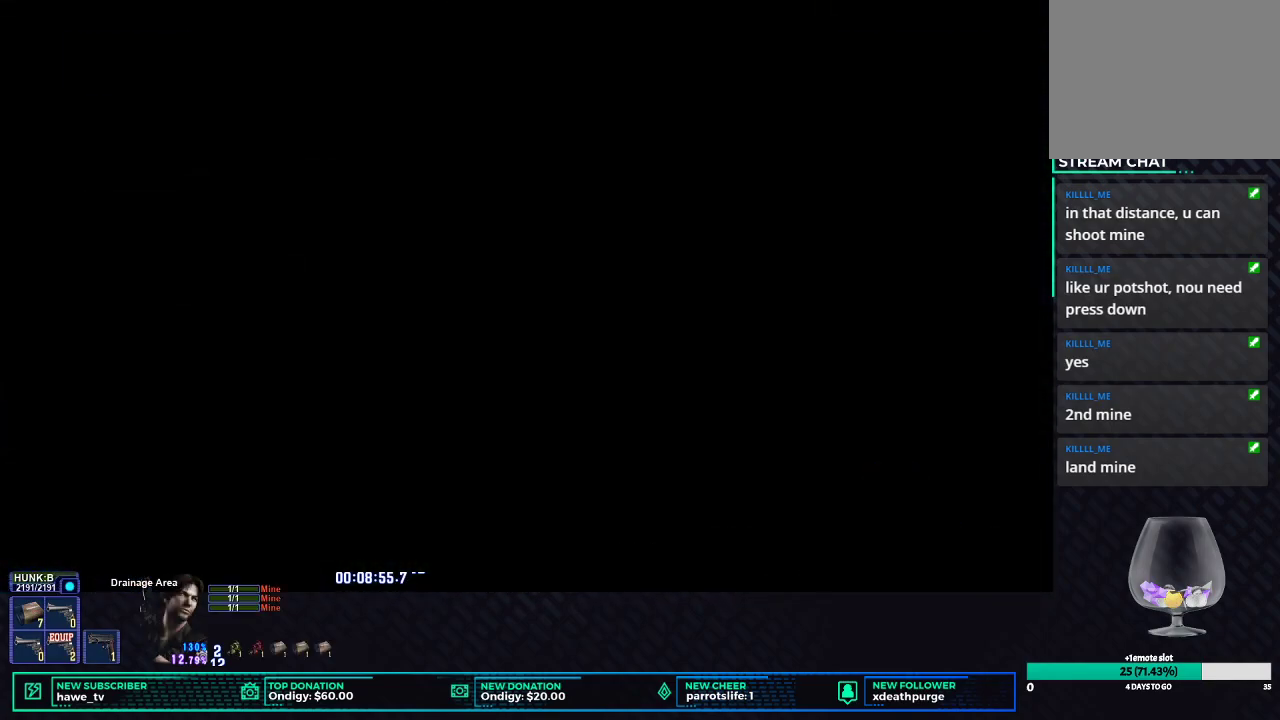
{"buttons": ["DPAD_UP"], "left_stick": "center", "right_stick": "center", "events": [[433, "DPAD_UP", "down"]]}
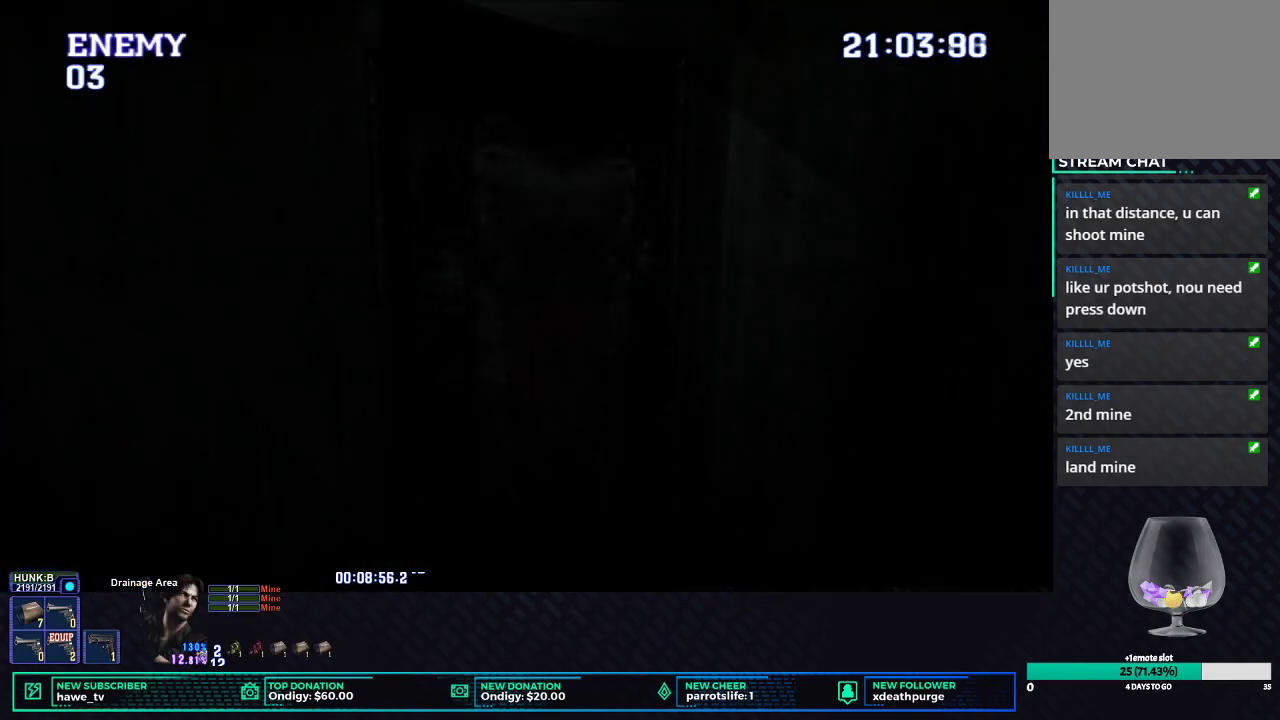
{"buttons": ["DPAD_UP"], "left_stick": "center", "right_stick": "center", "events": [[350, "A", "down"], [467, "A", "up"]]}
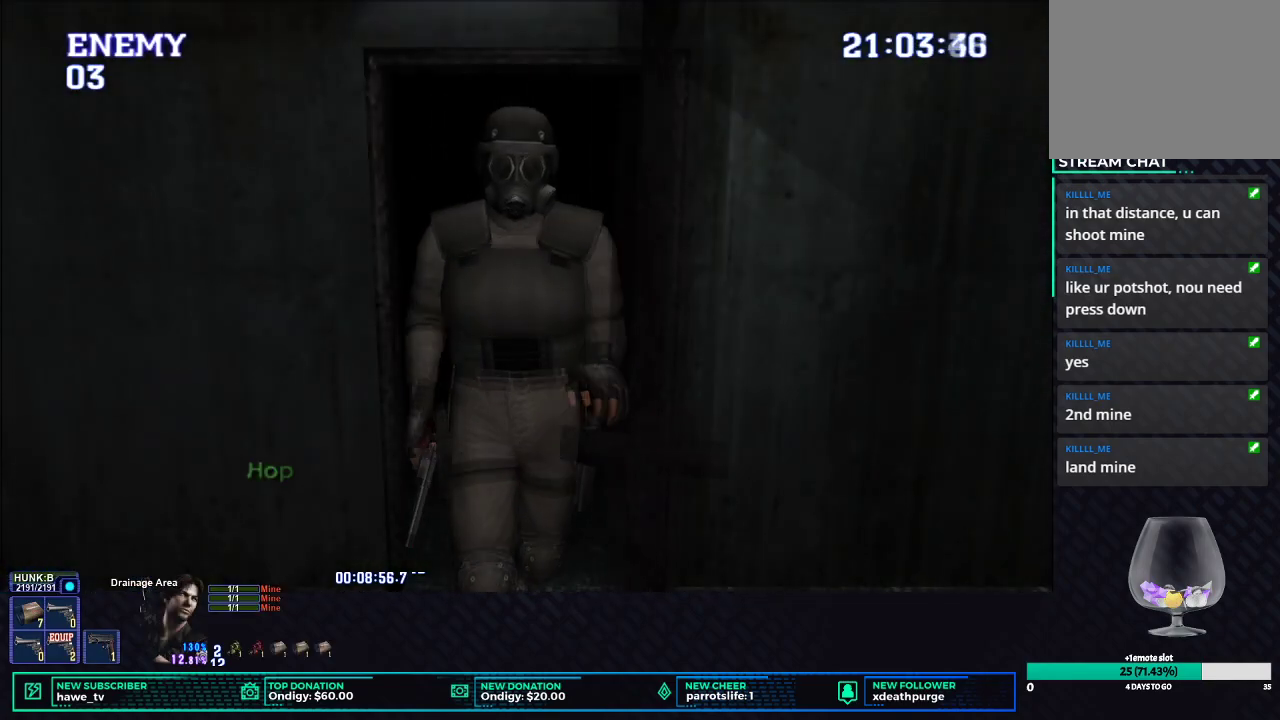
{"buttons": ["X", "DPAD_UP"], "left_stick": "center", "right_stick": "center", "events": [[300, "X", "down"]]}
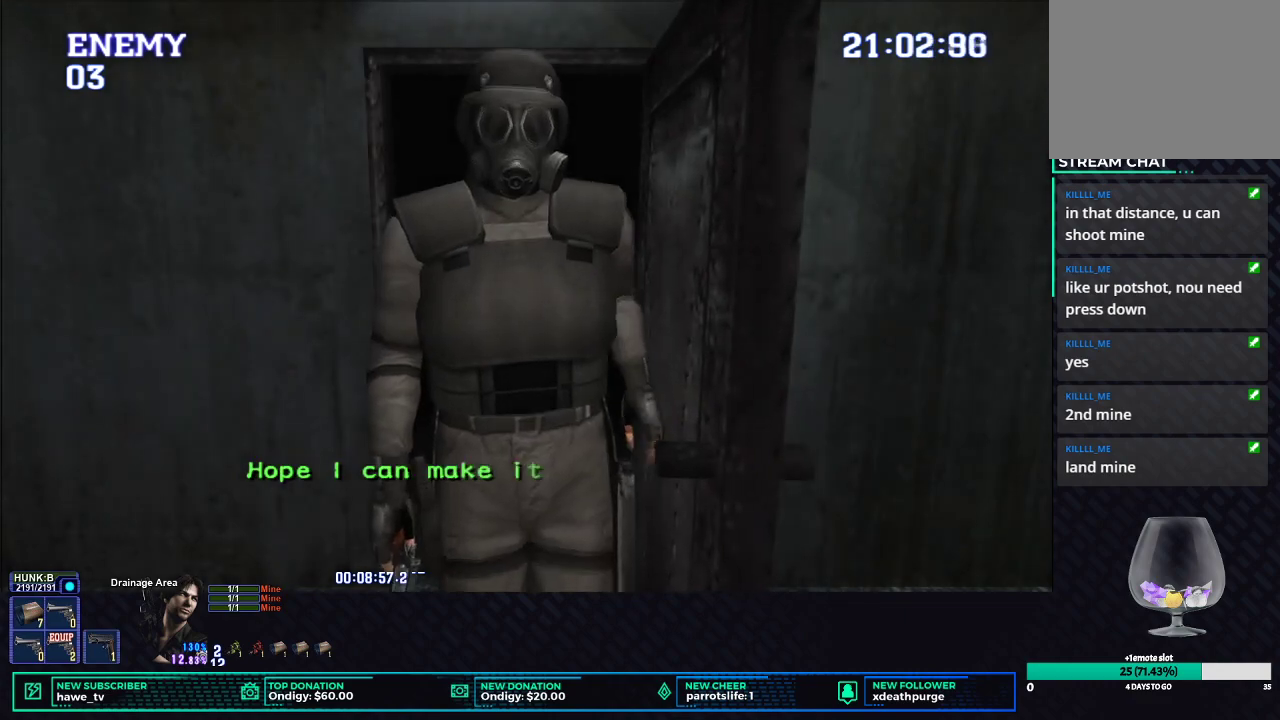
{"buttons": ["X", "DPAD_UP"], "left_stick": "center", "right_stick": "center", "events": []}
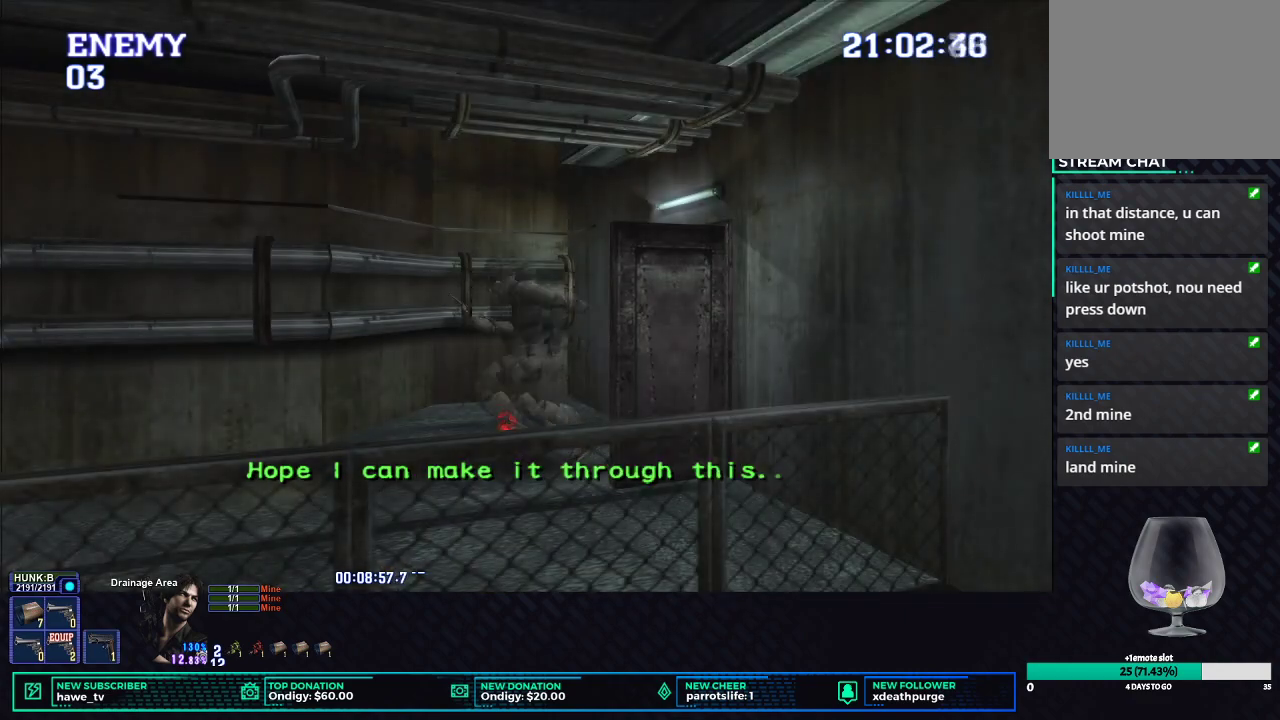
{"buttons": ["X", "DPAD_UP"], "left_stick": "center", "right_stick": "center", "events": []}
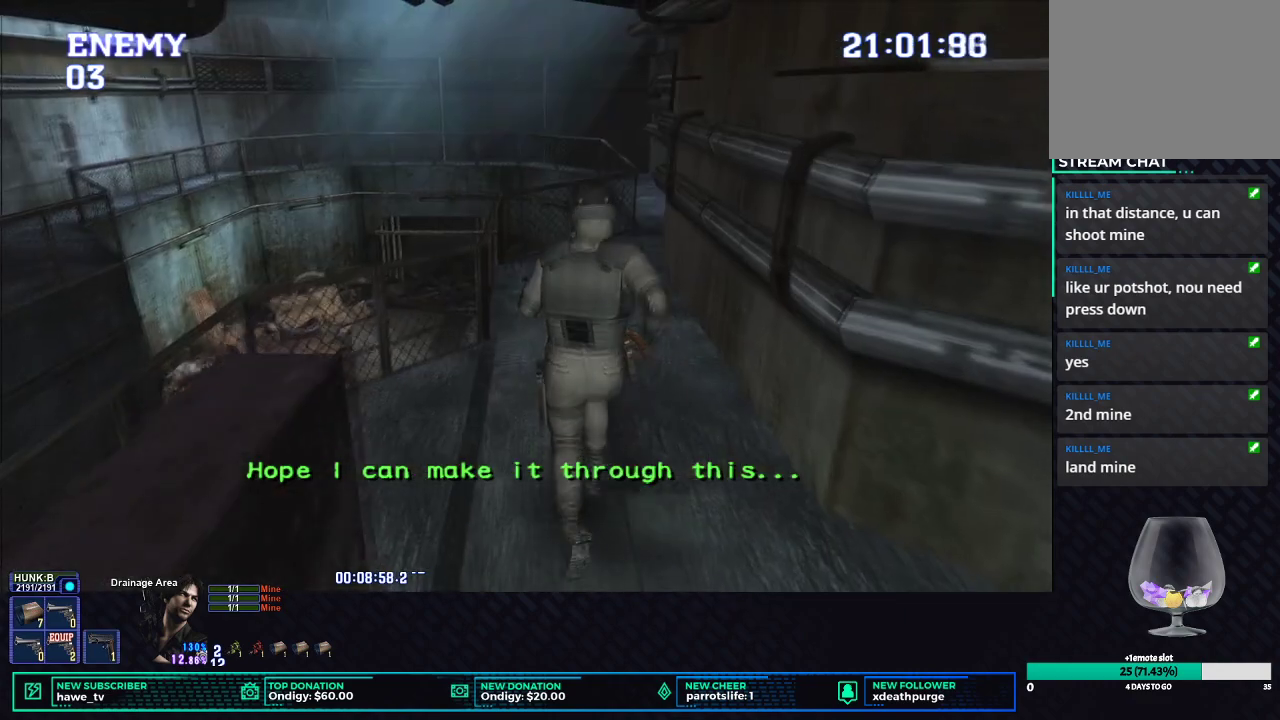
{"buttons": ["L1", "R1", "DPAD_LEFT"], "left_stick": "center", "right_stick": "center", "events": [[200, "DPAD_UP", "up"], [200, "X", "up"], [283, "R1", "down"], [433, "DPAD_LEFT", "down"], [450, "L1", "down"]]}
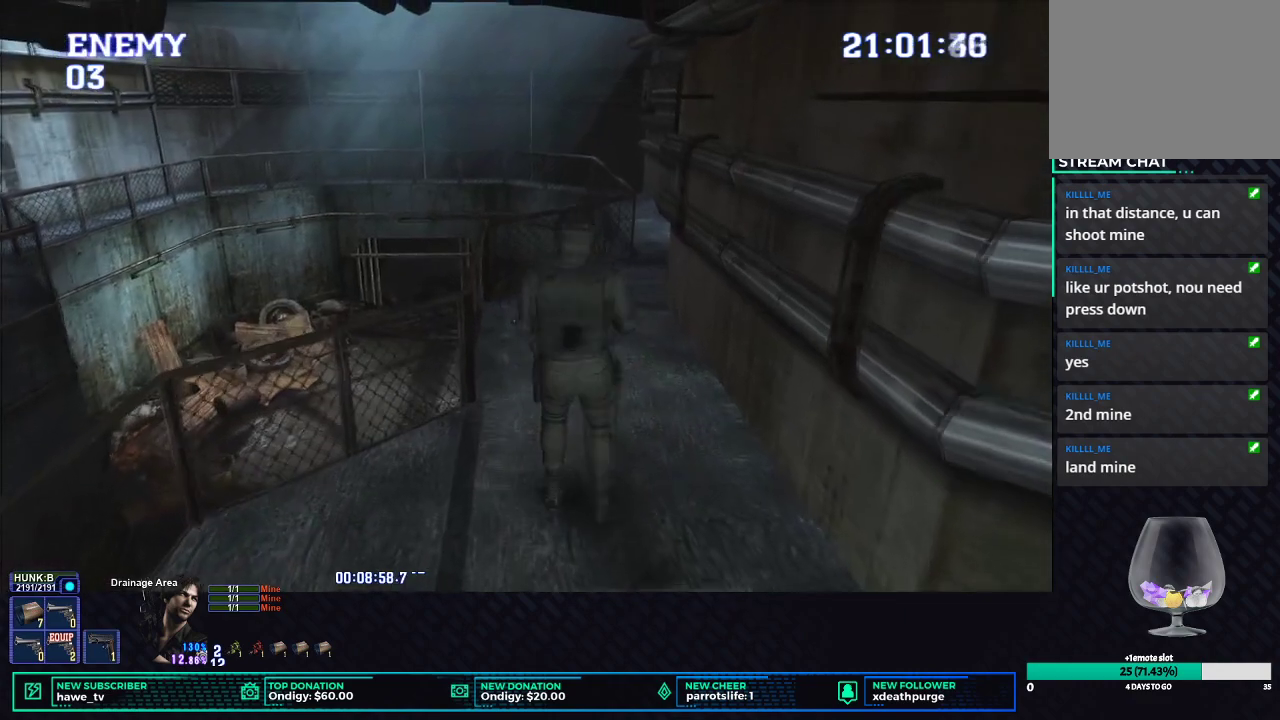
{"buttons": ["L1", "R1", "DPAD_LEFT"], "left_stick": "center", "right_stick": "center", "events": []}
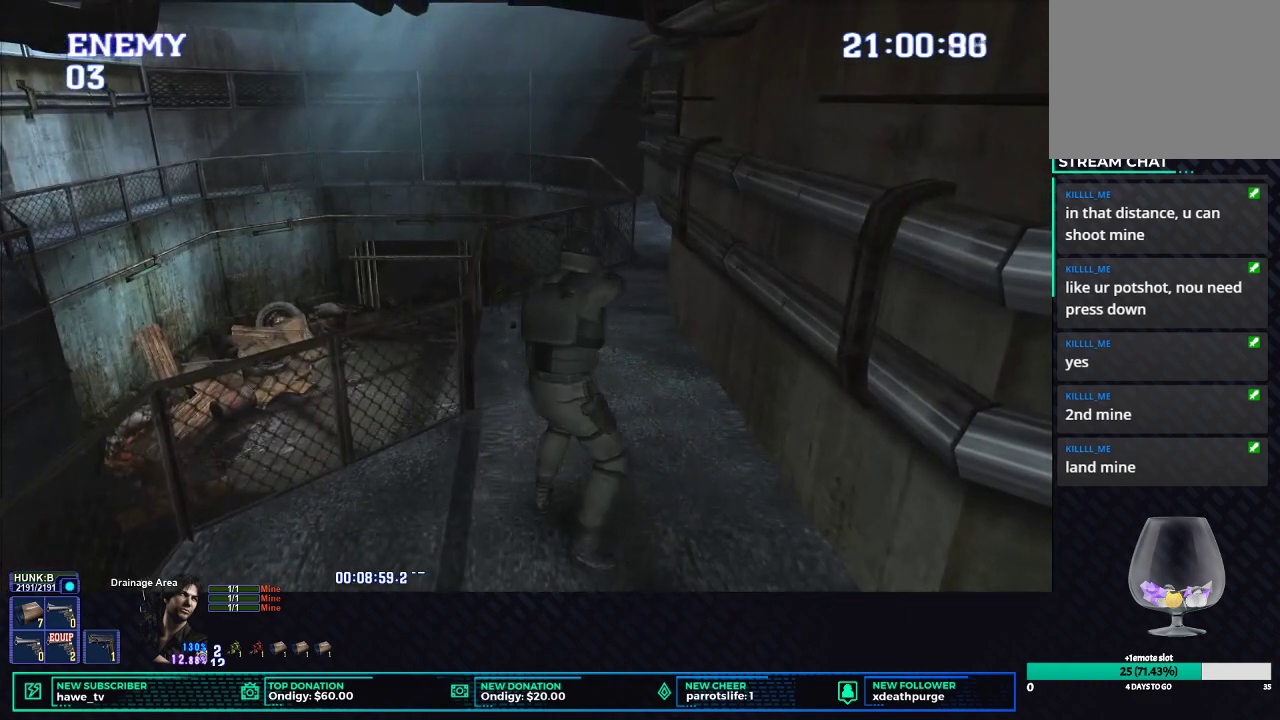
{"buttons": ["L1", "R1", "DPAD_LEFT"], "left_stick": "center", "right_stick": "center", "events": []}
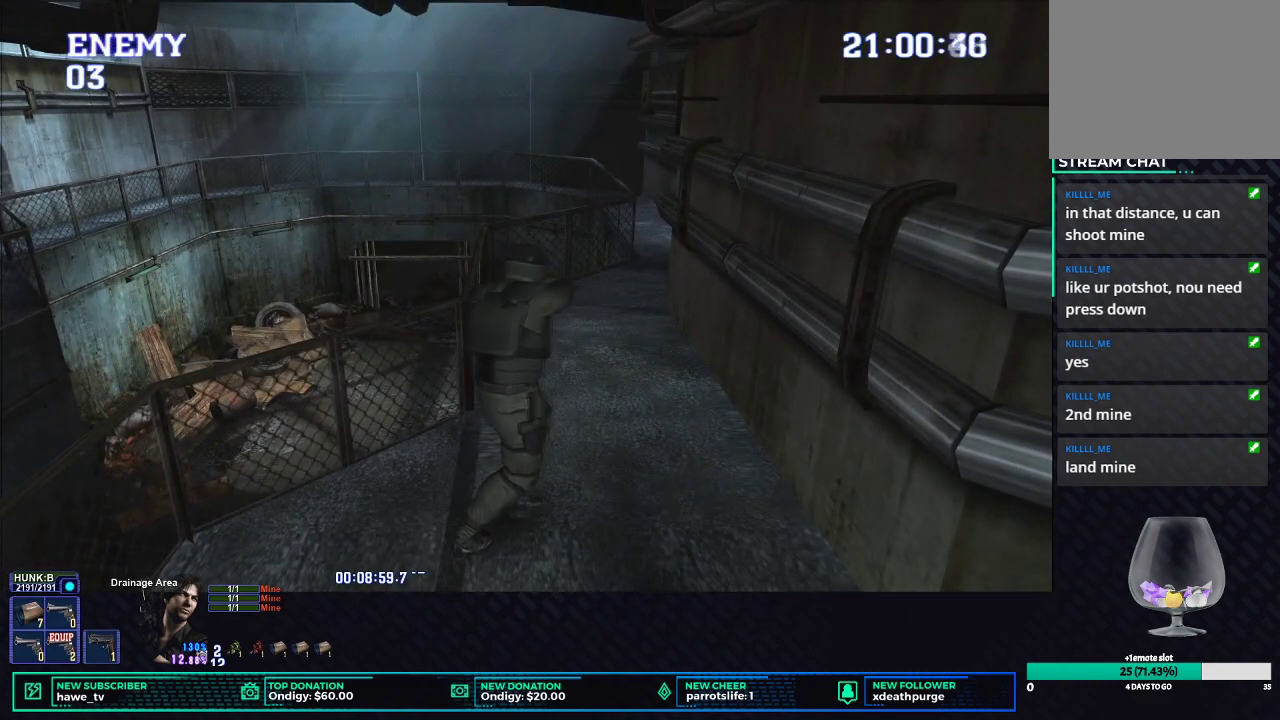
{"buttons": ["R1"], "left_stick": "center", "right_stick": "center", "events": [[100, "DPAD_LEFT", "up"], [100, "L1", "up"], [250, "DPAD_DOWN", "down"], [333, "B", "down"], [400, "DPAD_DOWN", "up"], [433, "B", "up"]]}
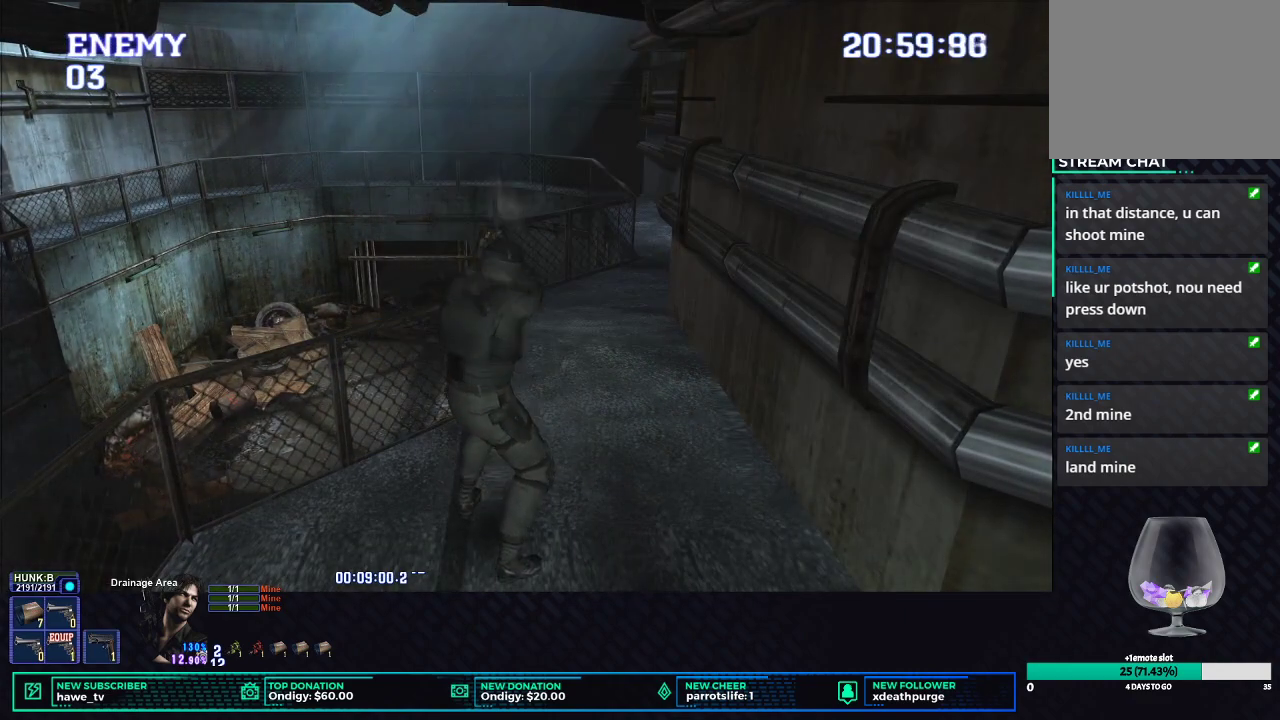
{"buttons": ["R1"], "left_stick": "center", "right_stick": "center", "events": []}
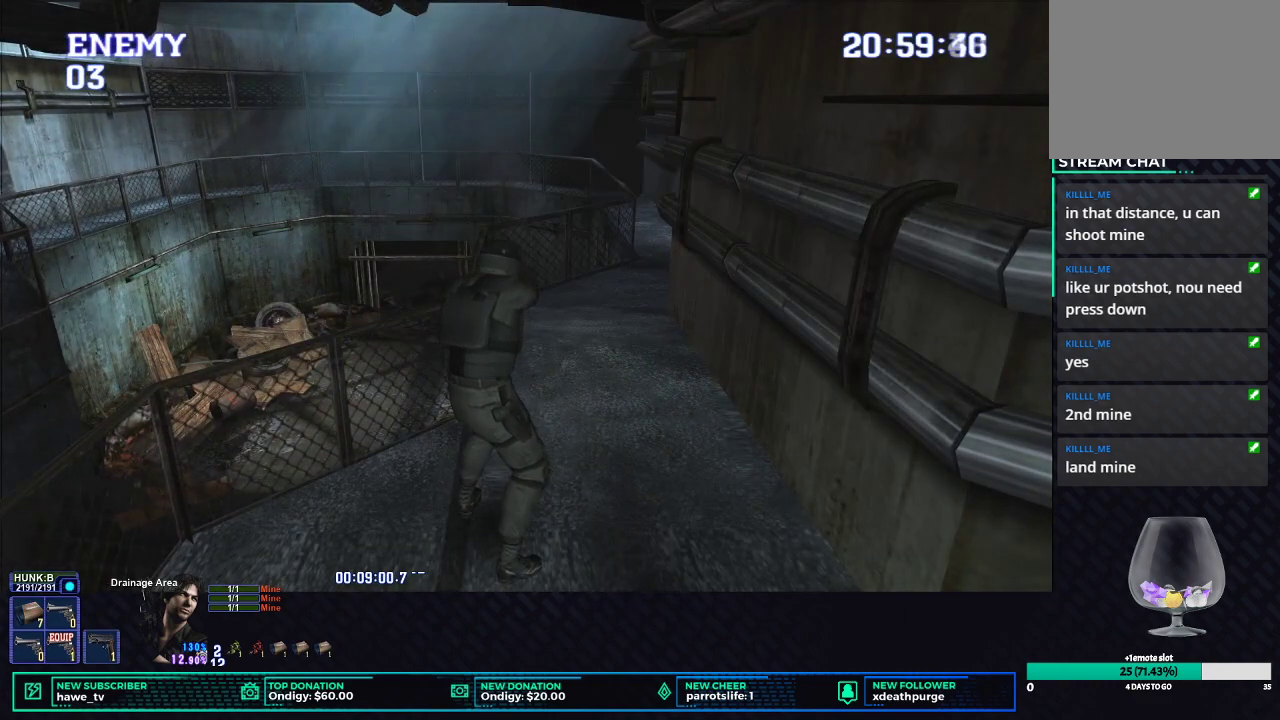
{"buttons": ["R1"], "left_stick": "center", "right_stick": "center", "events": []}
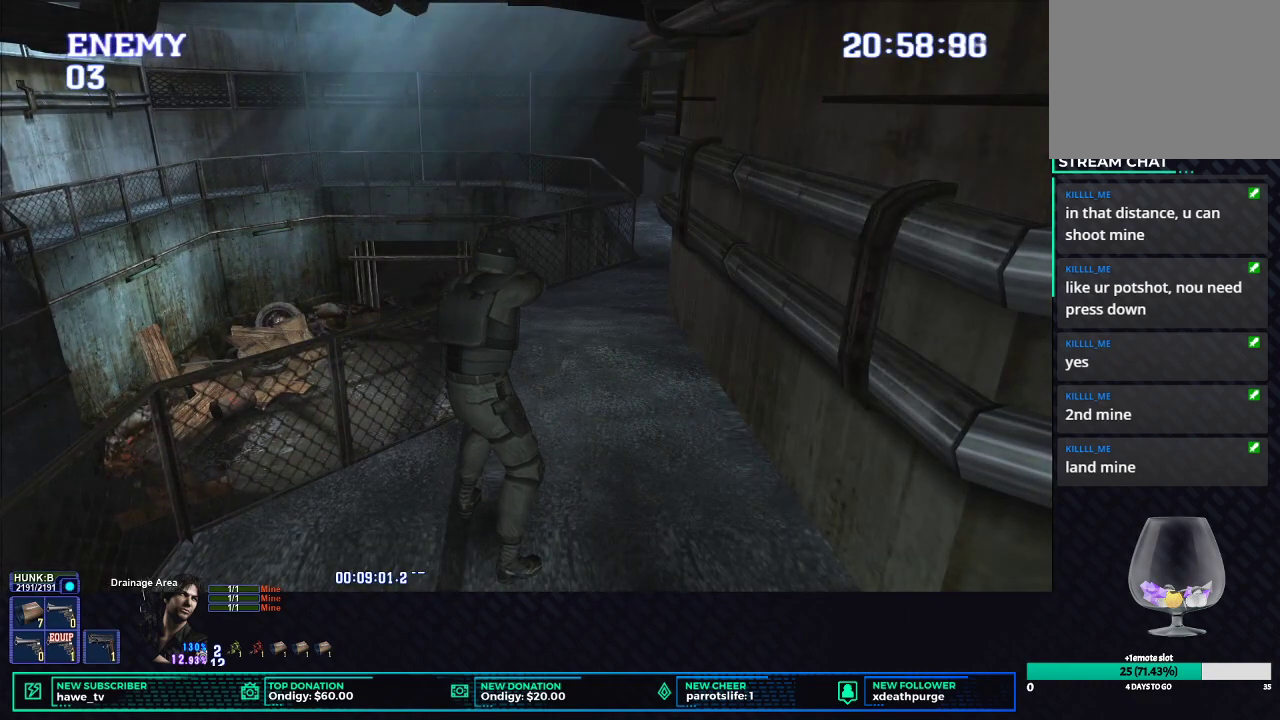
{"buttons": [], "left_stick": "center", "right_stick": "center", "events": [[233, "R1", "up"]]}
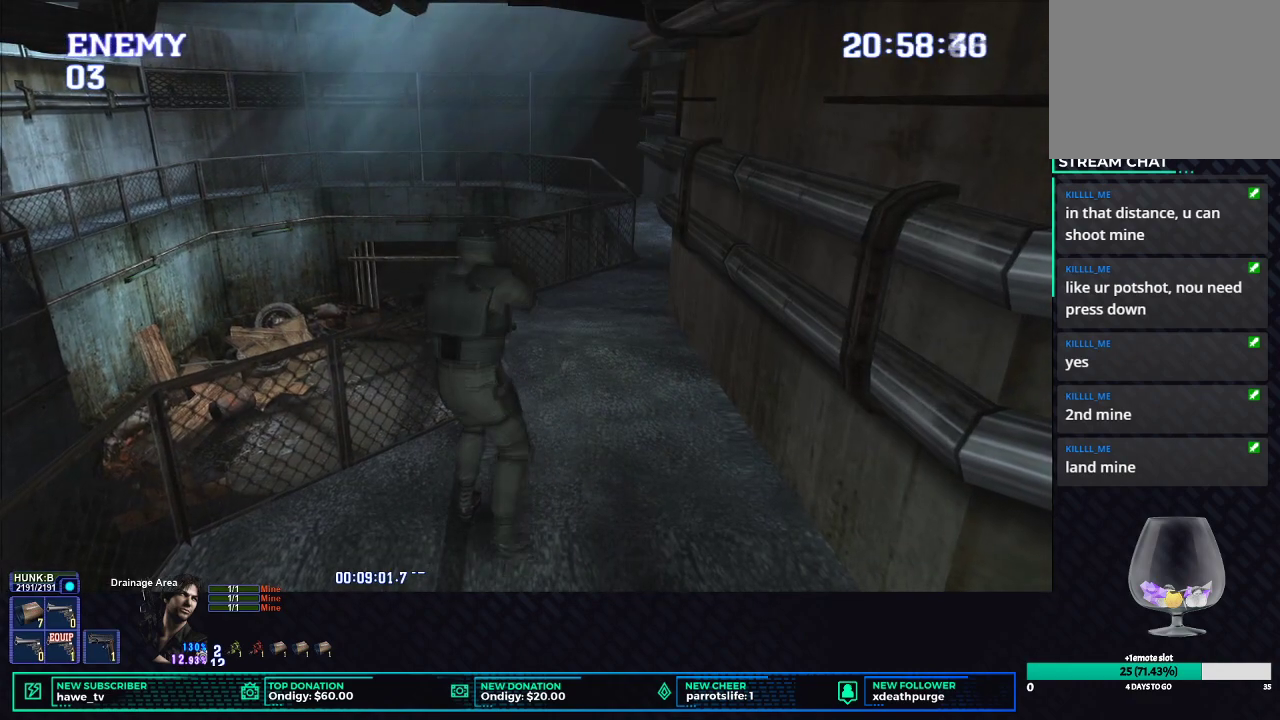
{"buttons": ["R1"], "left_stick": "center", "right_stick": "center", "events": [[50, "left_stick", "up-right"], [100, "left_stick", "up"], [200, "X", "down"], [317, "X", "up"], [333, "left_stick", "center"], [383, "R1", "down"]]}
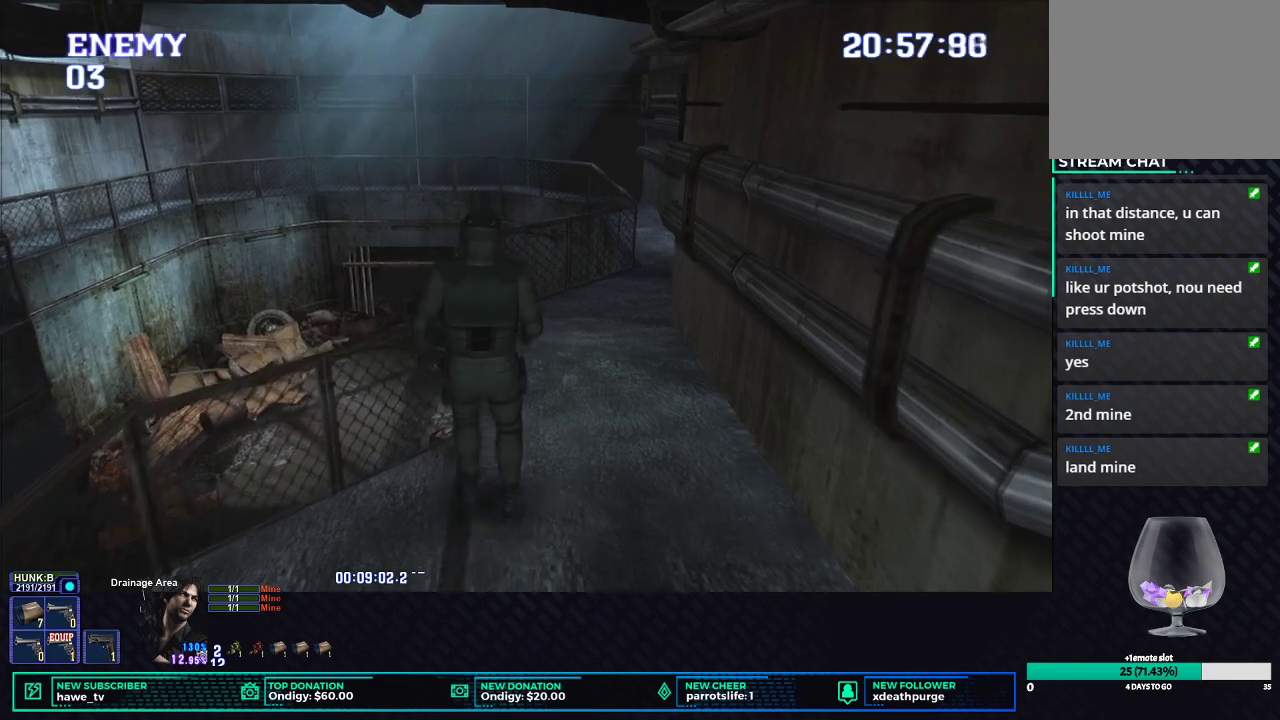
{"buttons": ["R1", "DPAD_RIGHT"], "left_stick": "center", "right_stick": "center", "events": [[483, "DPAD_RIGHT", "down"]]}
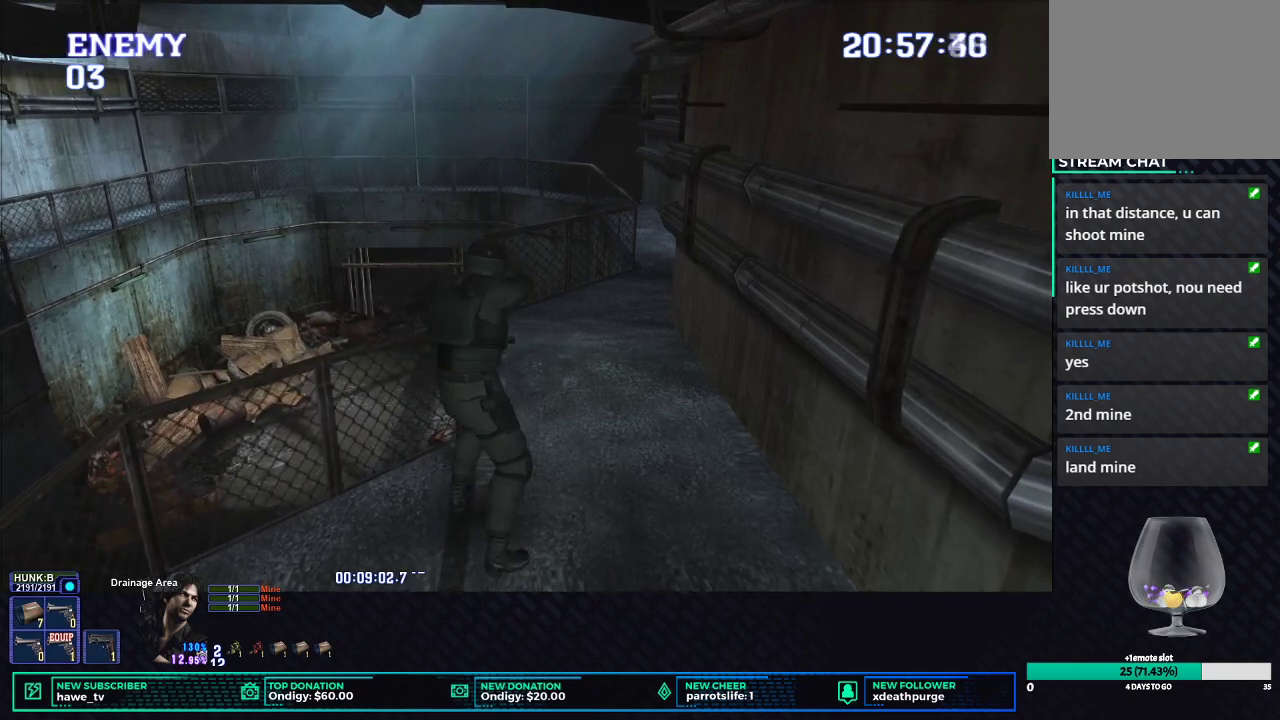
{"buttons": ["R1"], "left_stick": "center", "right_stick": "center", "events": [[33, "DPAD_RIGHT", "up"], [217, "DPAD_DOWN", "down"], [317, "B", "down"], [417, "B", "up"], [417, "DPAD_DOWN", "up"]]}
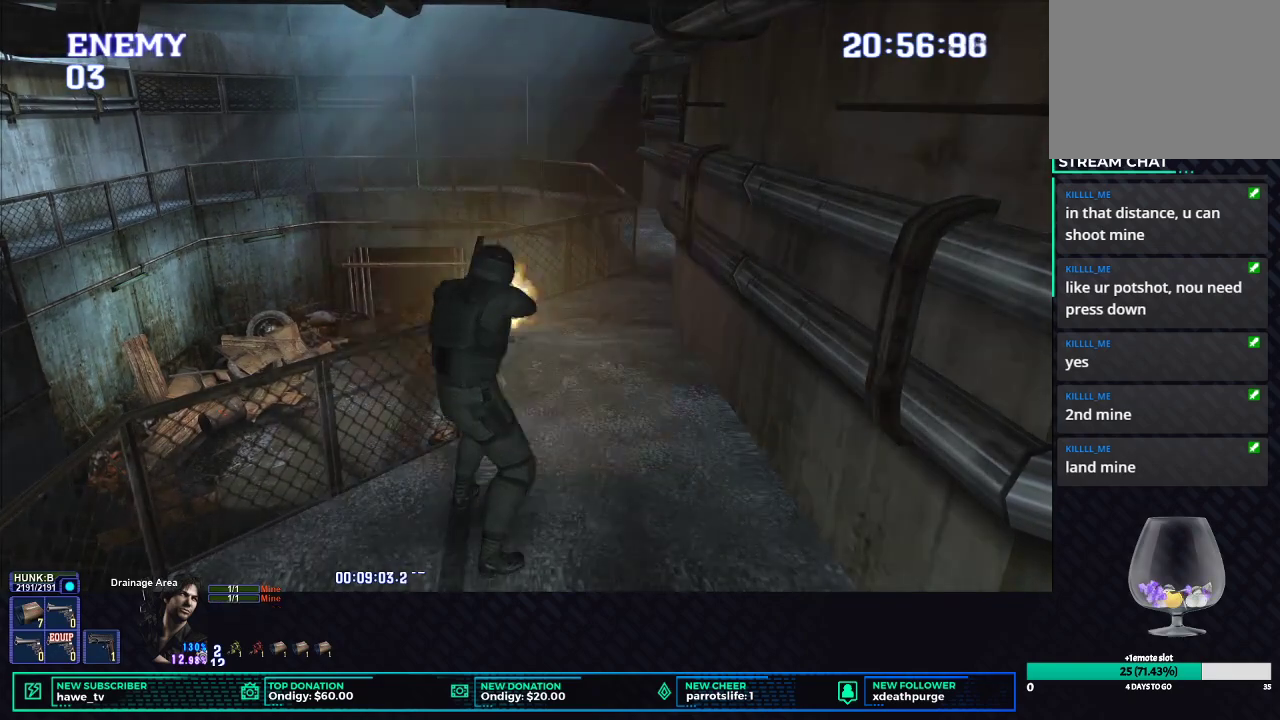
{"buttons": [], "left_stick": "up-right", "right_stick": "center", "events": [[400, "R1", "up"], [500, "left_stick", "up-right"]]}
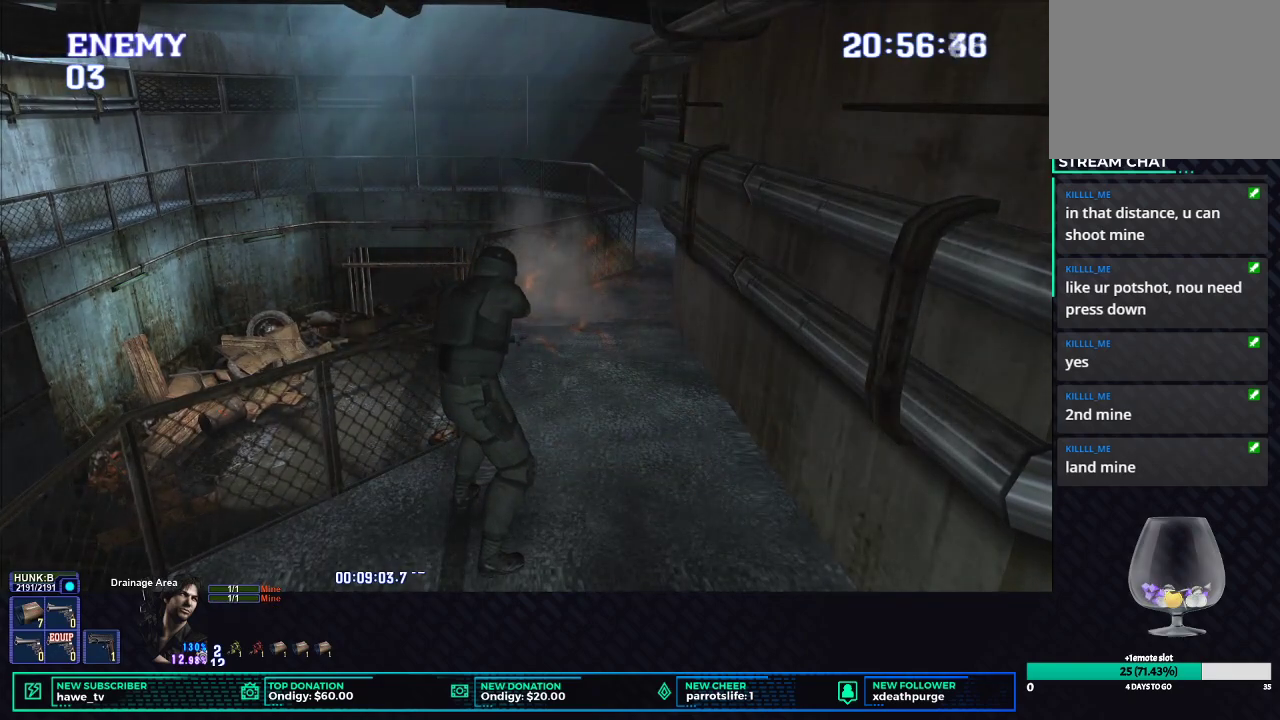
{"buttons": ["X"], "left_stick": "up-right", "right_stick": "center", "events": [[150, "X", "down"]]}
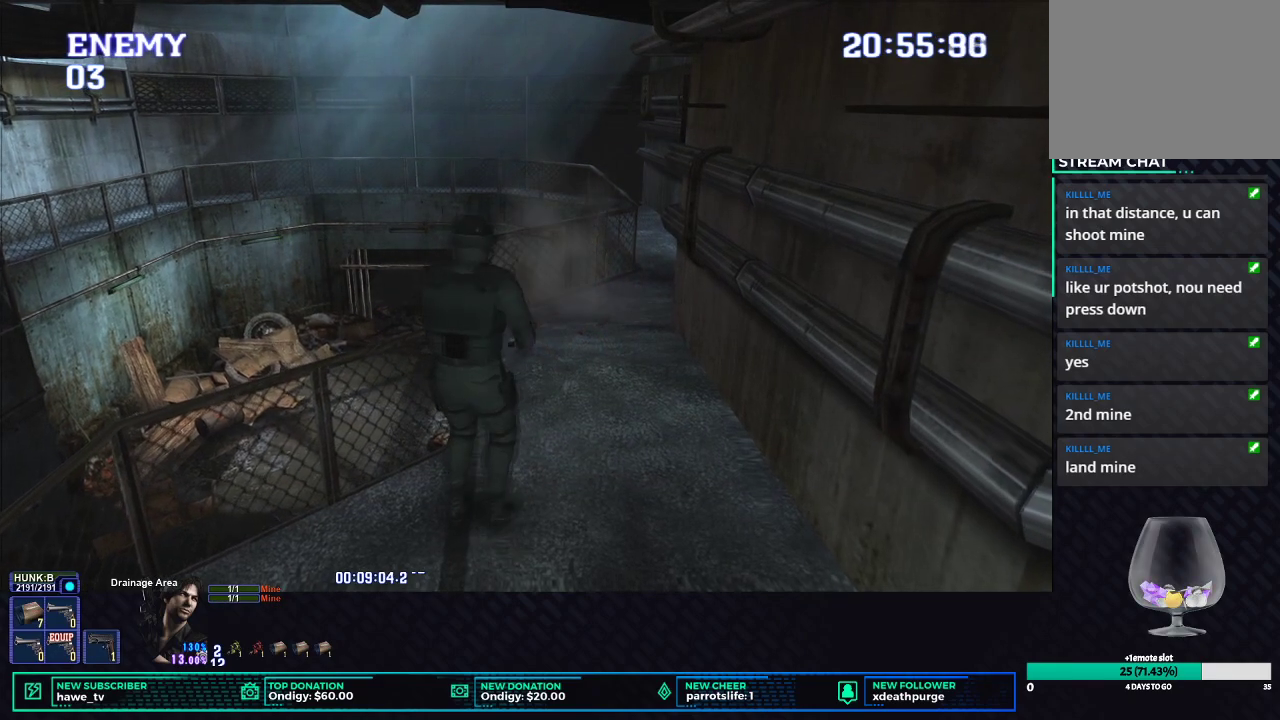
{"buttons": ["X"], "left_stick": "up", "right_stick": "center", "events": [[283, "left_stick", "up-left"], [417, "left_stick", "up"]]}
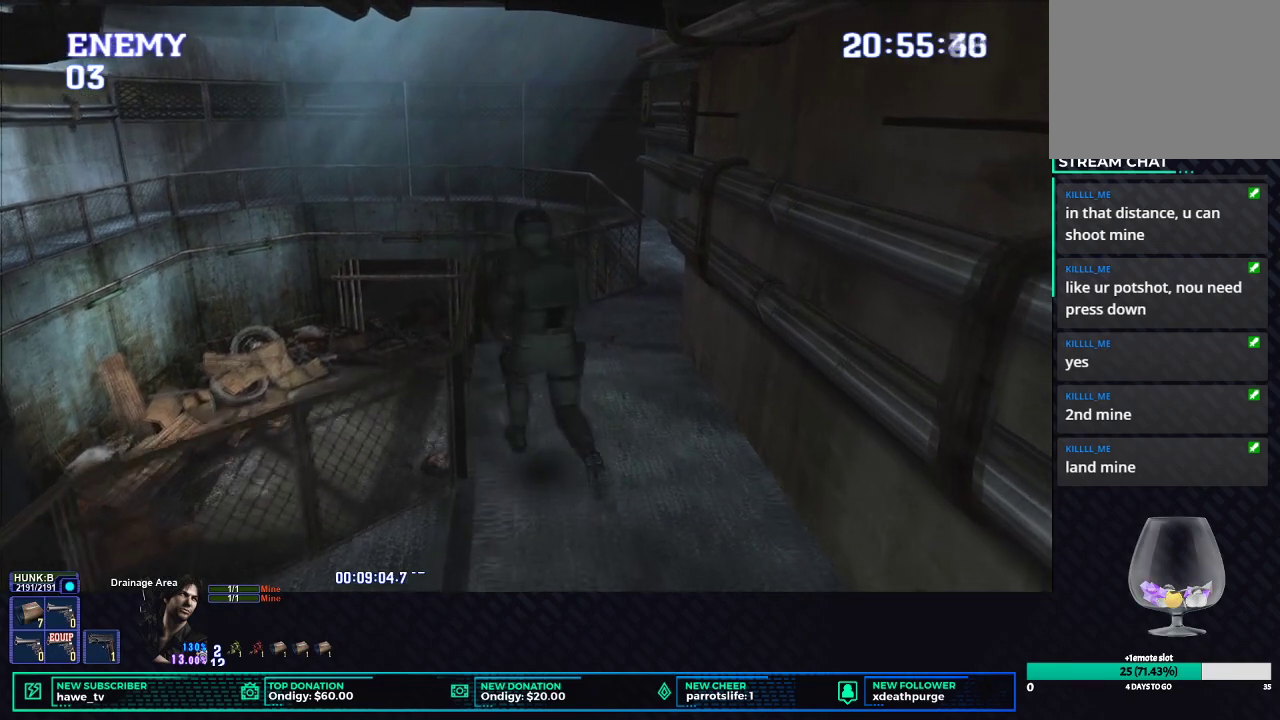
{"buttons": [], "left_stick": "up", "right_stick": "center", "events": [[283, "B", "down"], [400, "B", "up"], [417, "X", "up"]]}
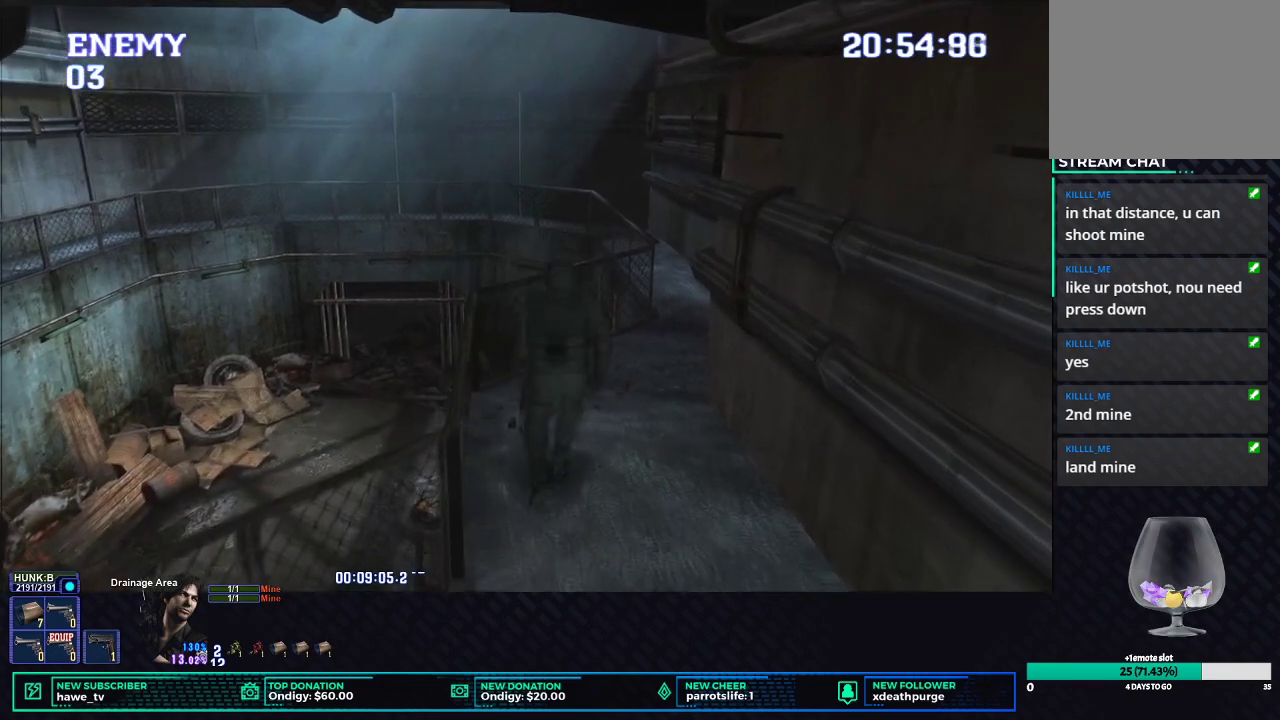
{"buttons": ["B"], "left_stick": "center", "right_stick": "center", "events": [[17, "B", "down"], [33, "left_stick", "center"], [100, "B", "up"], [167, "B", "down"], [250, "B", "up"], [317, "B", "down"], [400, "B", "up"], [450, "B", "down"]]}